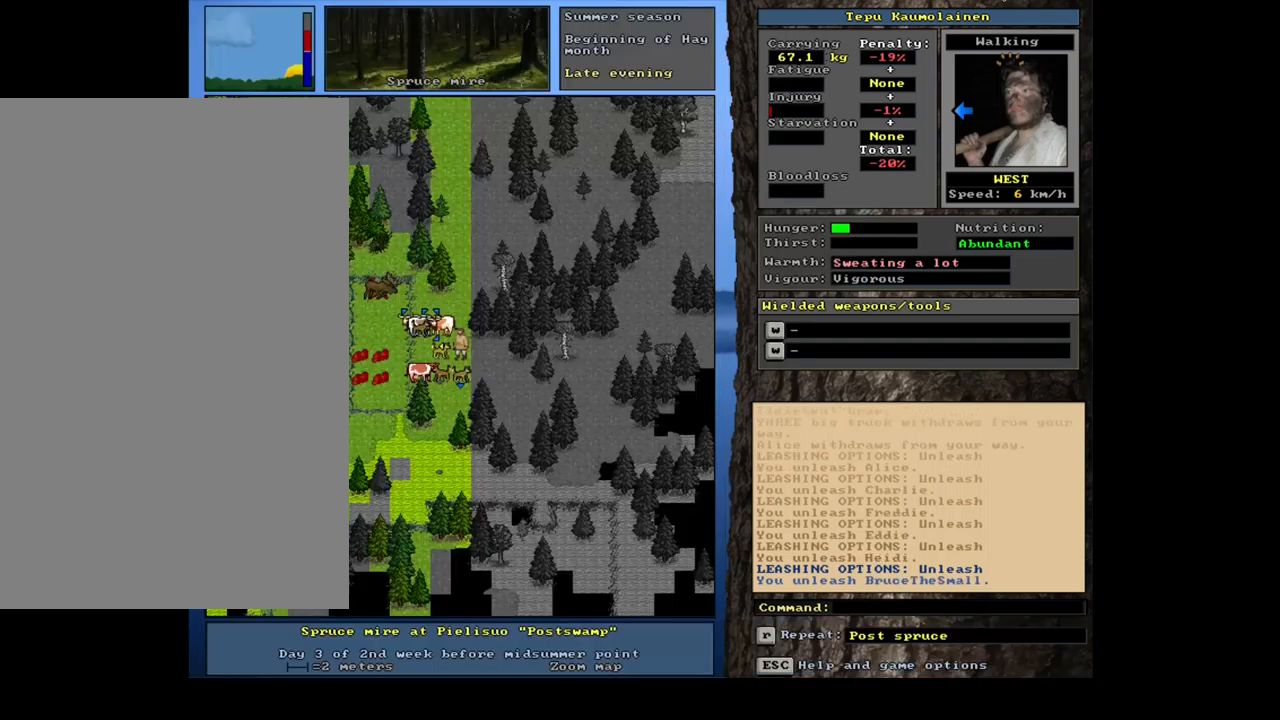
Gameplay with keyboard and mouse; each line is a JSON object with the keys and mouse buttons held at the frame after it. "events" lists presses ("down") and releases ("up") of ".", "/", "0", "1", "2", "3", "4", "5", "6", "7", "8", "9", "a", "alt_l", "alt_r", "b", "backslash", "backspace", "c", "caps_lock", "comma", "ctrl_l", "ctrl_r", "d", "down", "e", "equals", "escape", "f", "f1", "f10", "f11", "f12", "f2", "f3", "f4", "f5", "f6", "f7", "f8", "f9", "g", "h", "i", "j", "k", "l", "lbracket", "left", "m", "minus", "n", "num0", "num1", "num2", "num3", "num4", "num5", "num6", "num7", "num8", "num9", "o", "p", "q", "quote", "r", "rbracket", "return", "right", "s", "semicolon", "shift_l", "shift_r", "space", "super_l", "super_r", "t", "tab", "tilde", "u", "up", "v", "w", "x", "y", "z", "mouse_left", "mouse_wheel", "mouse_right", "mouse_mb4" and "mouse_mb5" between this image and that frame as [ms after this image, input, new state], when the widget could be followed in between. "mouse_left", "mouse_wheel", "mouse_right", "mouse_mb4", "mouse_mb5" = the "left", "wheel", "right", "mb4", "mb5" buttons of the "mouse" list. No other keys are recorded. "wheel" means that the mouse wheel is clicked or scrolled. Mouse movement is not recorded. Not read: other_keys.
{"keys": [], "mouse": [], "events": [[233, "a", "down"], [333, "a", "up"]]}
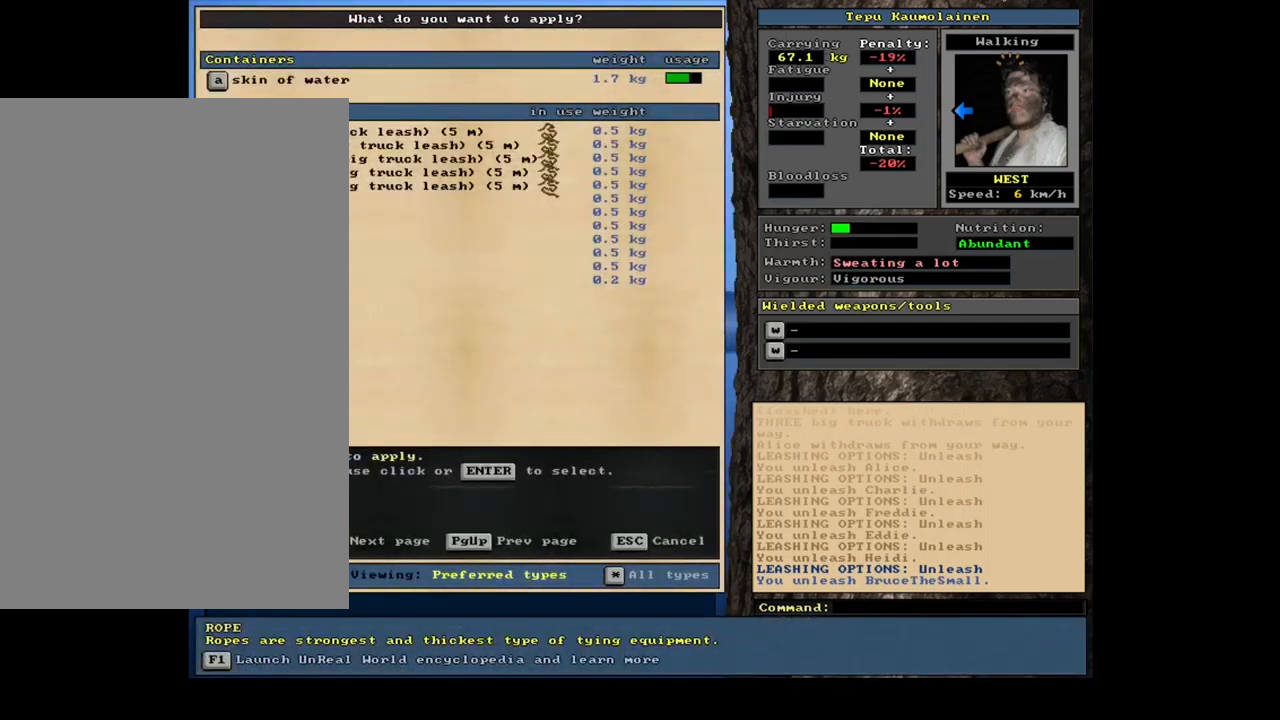
{"keys": [], "mouse": [], "events": []}
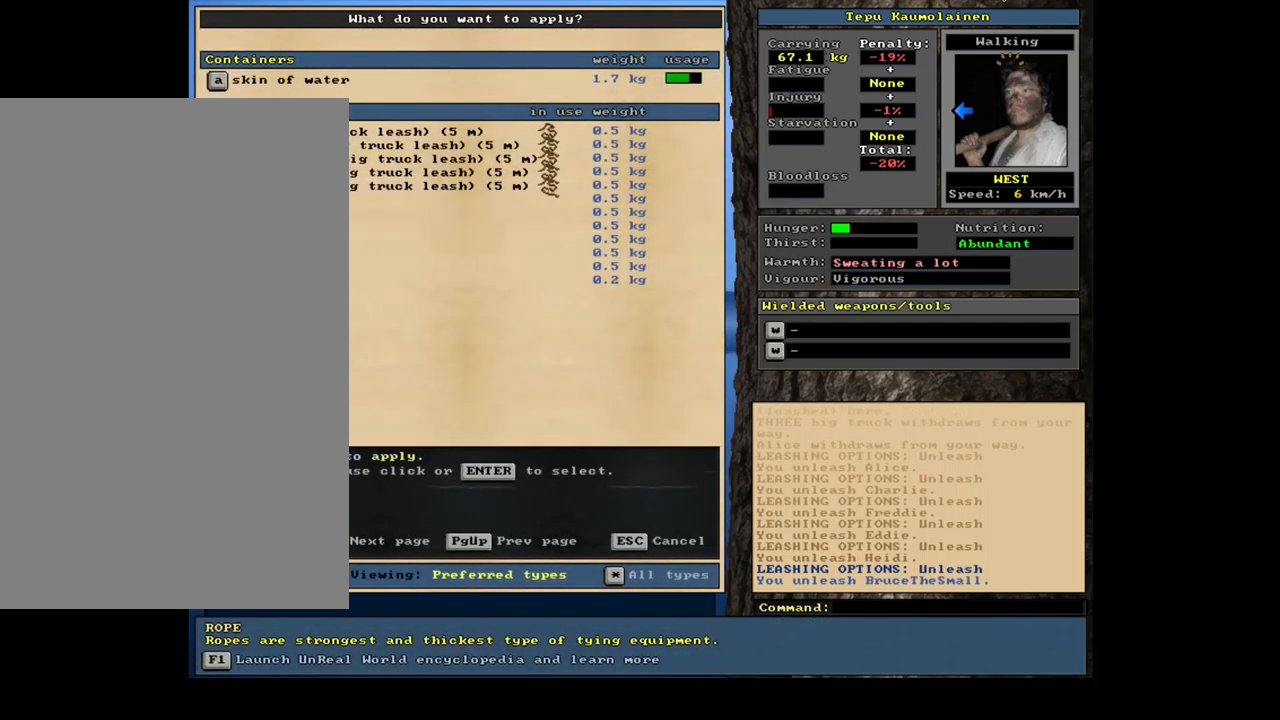
{"keys": [], "mouse": [], "events": [[267, "escape", "down"], [317, "escape", "up"]]}
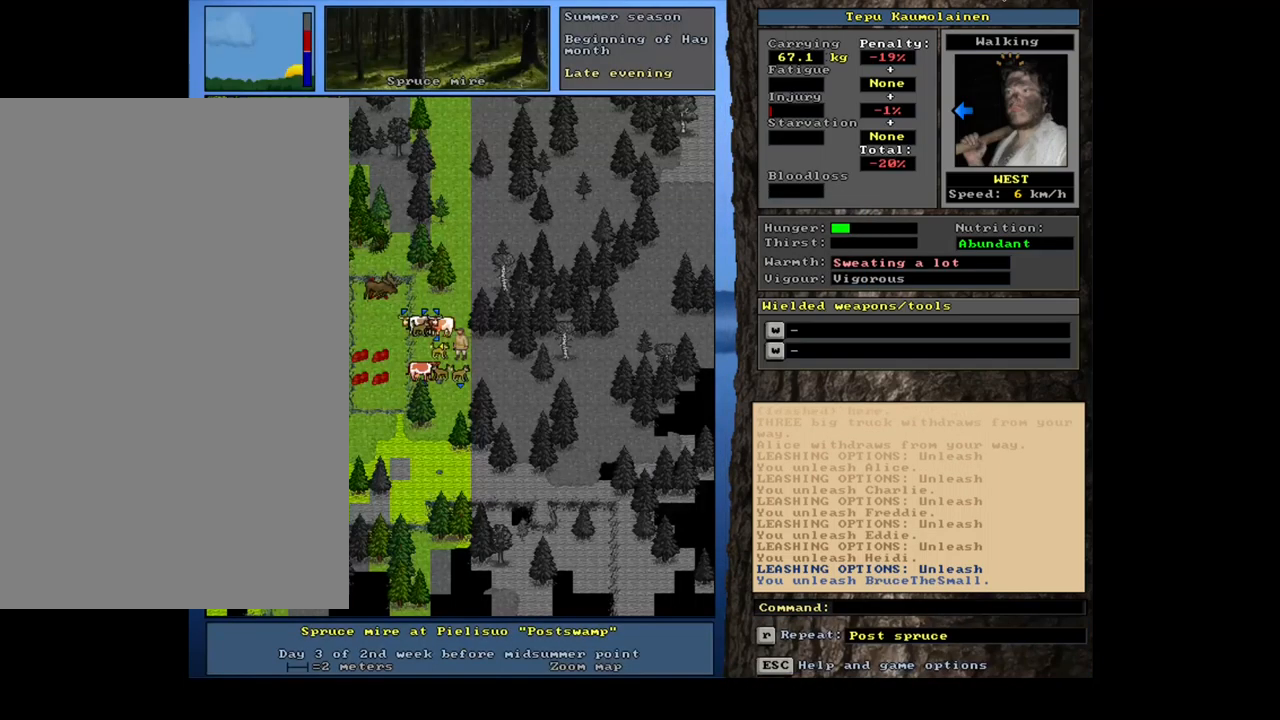
{"keys": ["ctrl_l", "num7"], "mouse": [], "events": [[17, "ctrl_l", "down"], [67, "num7", "down"], [150, "num7", "up"], [233, "num7", "down"], [333, "num7", "up"], [400, "num7", "down"]]}
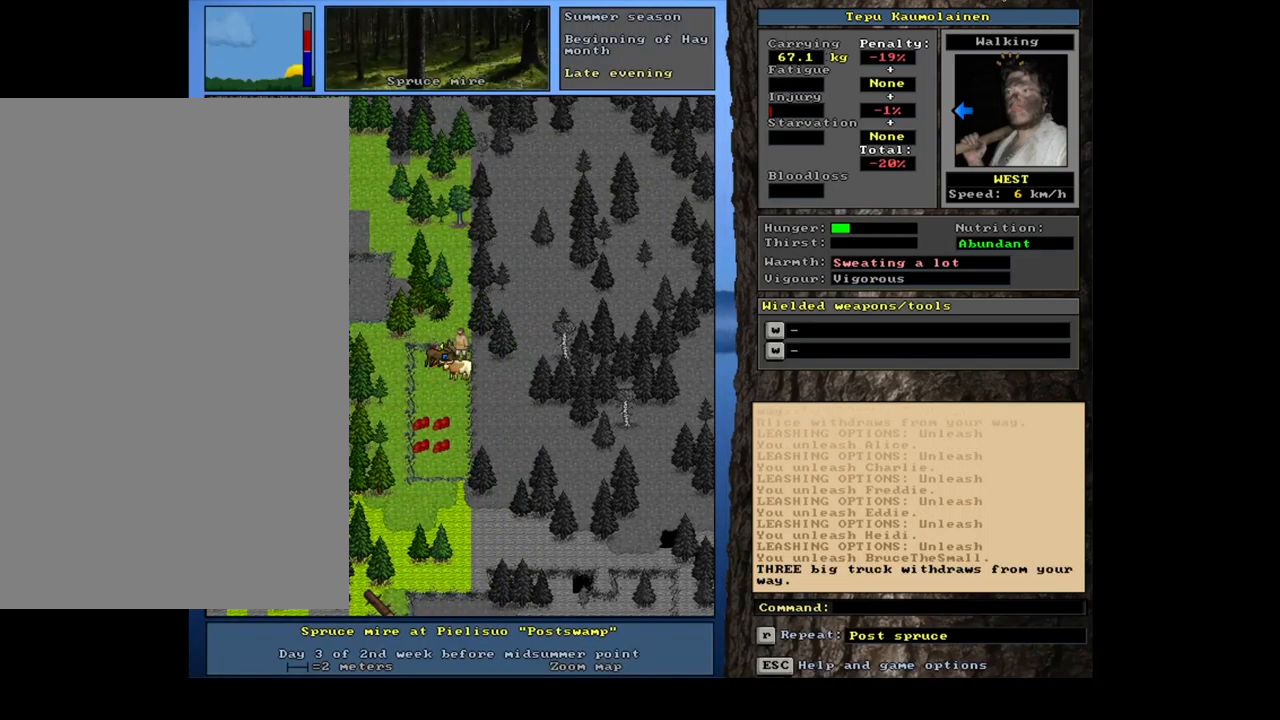
{"keys": ["ctrl_l"], "mouse": [], "events": [[17, "num7", "up"], [267, "num4", "down"], [317, "num4", "up"], [333, "ctrl_l", "up"], [450, "ctrl_l", "down"]]}
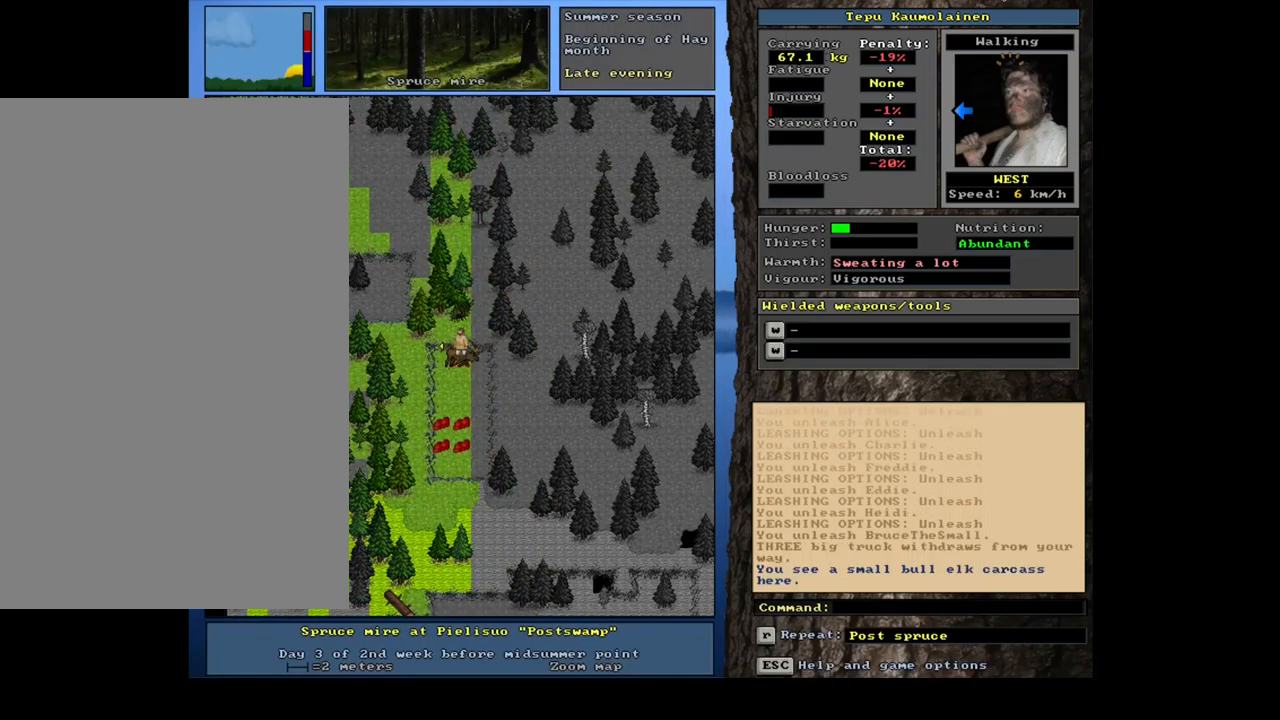
{"keys": [], "mouse": [], "events": [[100, "ctrl_l", "up"], [200, "num4", "down"], [283, "num4", "up"], [333, "num4", "down"], [433, "num4", "up"]]}
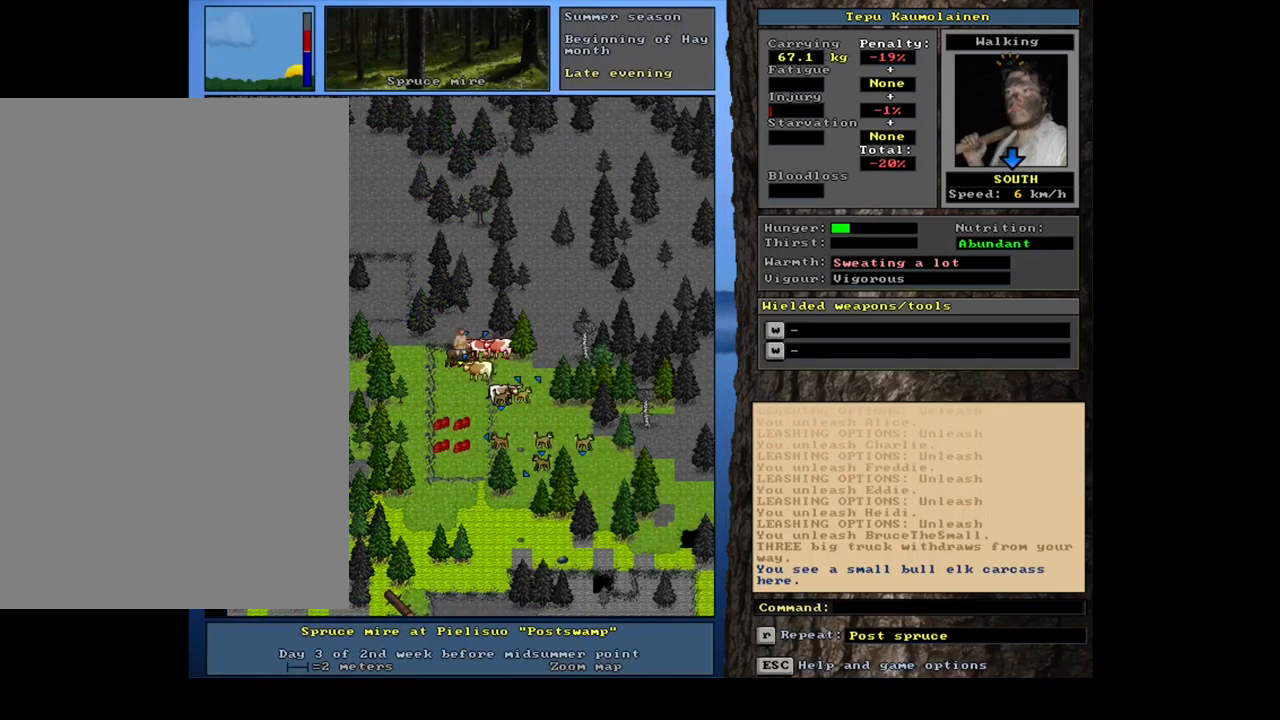
{"keys": ["shift_l"], "mouse": [], "events": [[383, "shift_l", "down"]]}
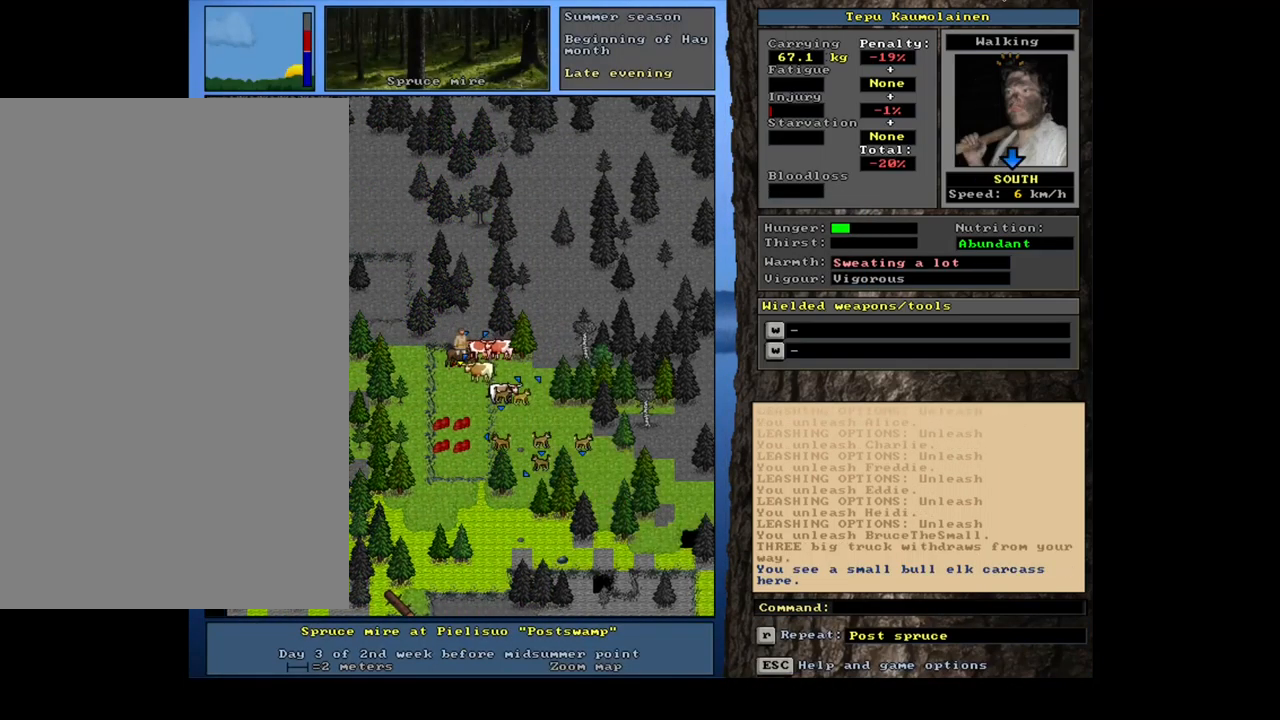
{"keys": ["shift_l"], "mouse": [], "events": [[67, "c", "down"], [150, "c", "up"], [250, "equals", "down"], [333, "equals", "up"], [400, "equals", "down"], [483, "equals", "up"]]}
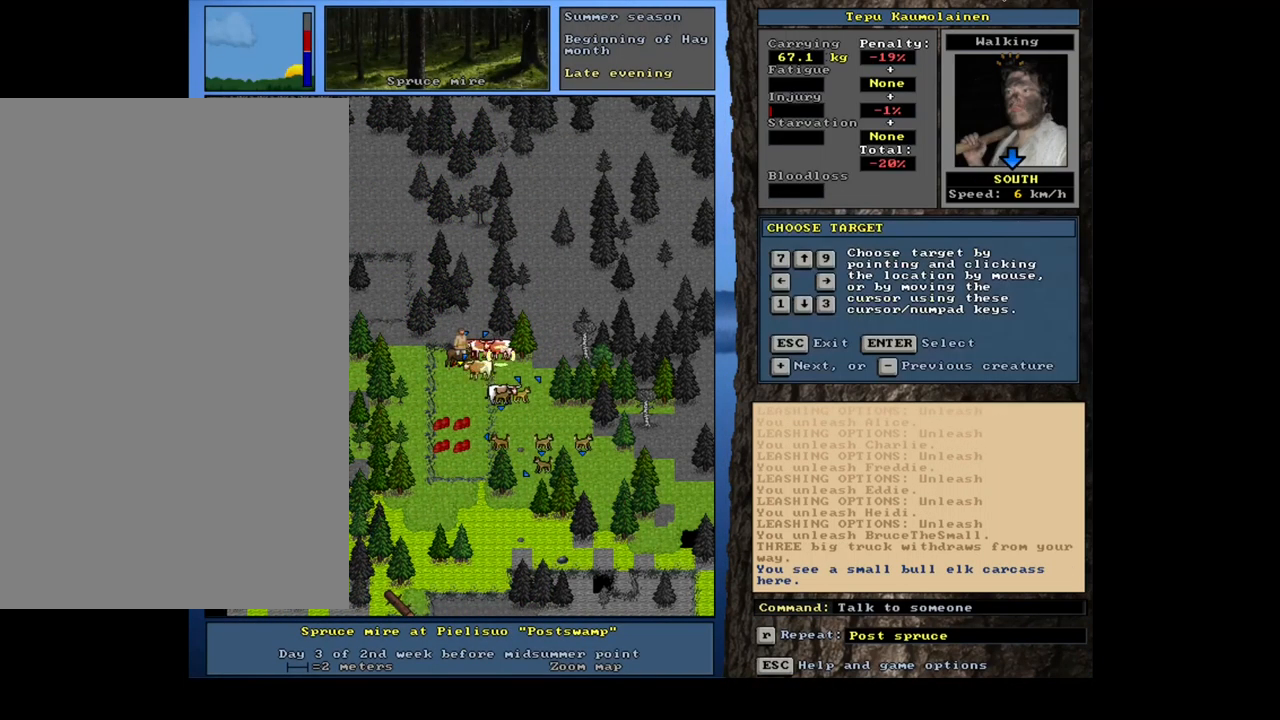
{"keys": ["shift_l"], "mouse": [], "events": [[50, "equals", "down"], [150, "equals", "up"], [217, "equals", "down"], [300, "equals", "up"]]}
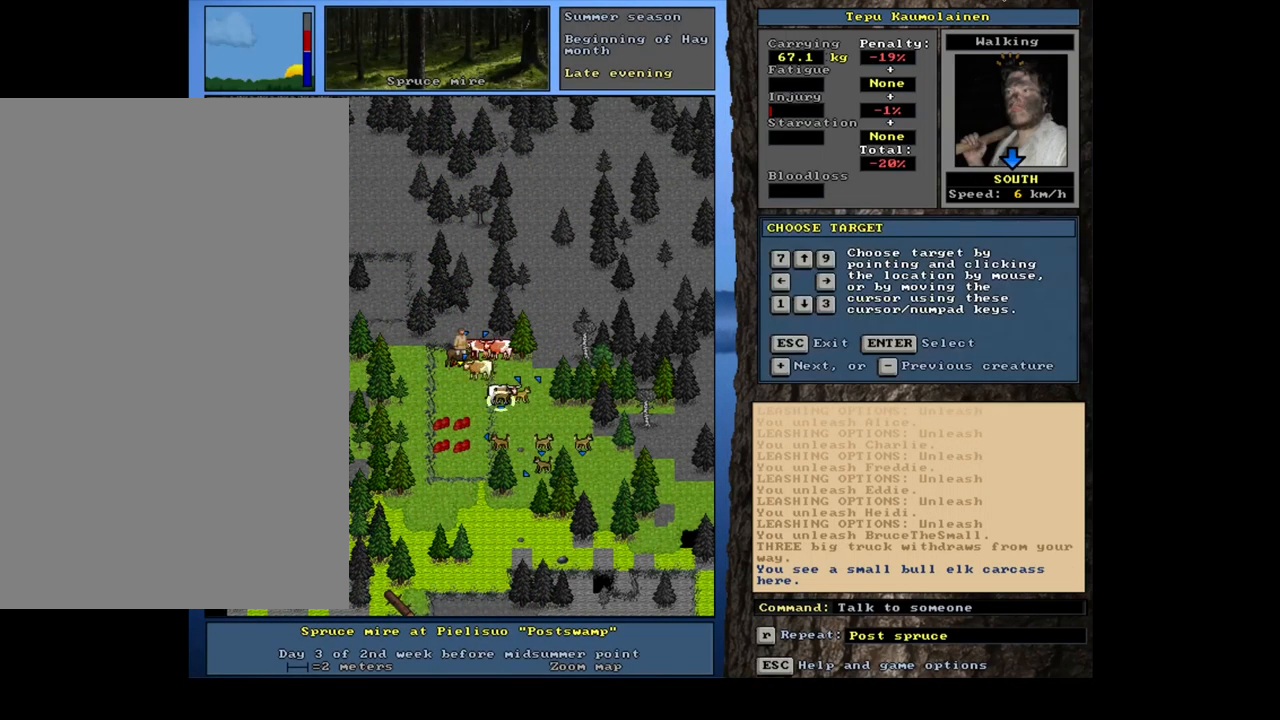
{"keys": ["shift_l"], "mouse": [], "events": [[167, "return", "down"], [250, "return", "up"]]}
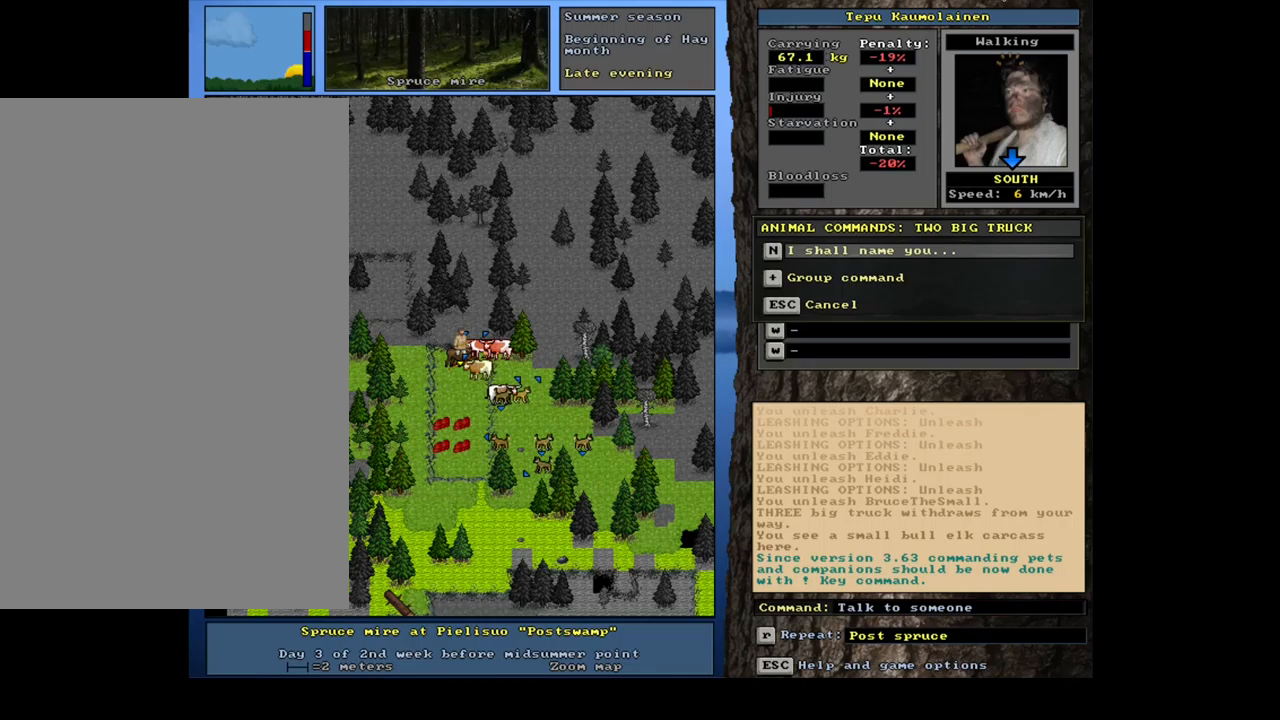
{"keys": [], "mouse": [], "events": [[283, "shift_l", "up"]]}
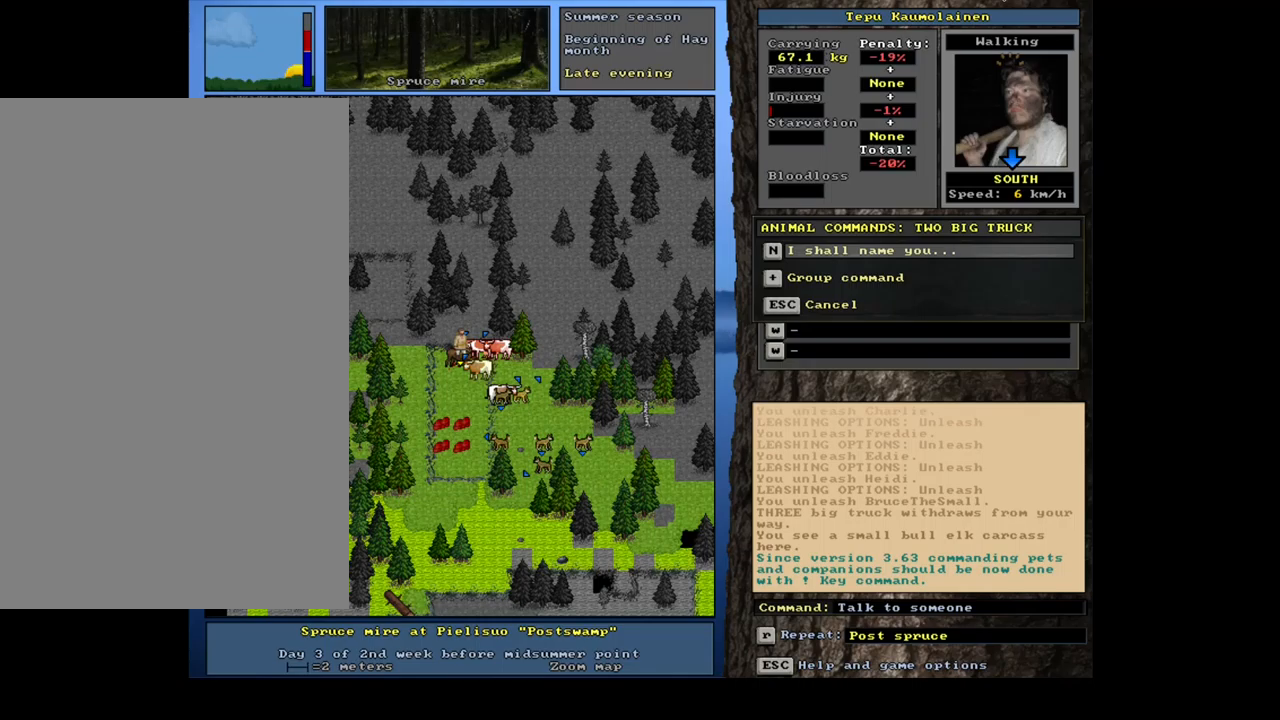
{"keys": ["shift_l"], "mouse": [], "events": [[317, "escape", "down"], [383, "escape", "up"], [483, "shift_l", "down"]]}
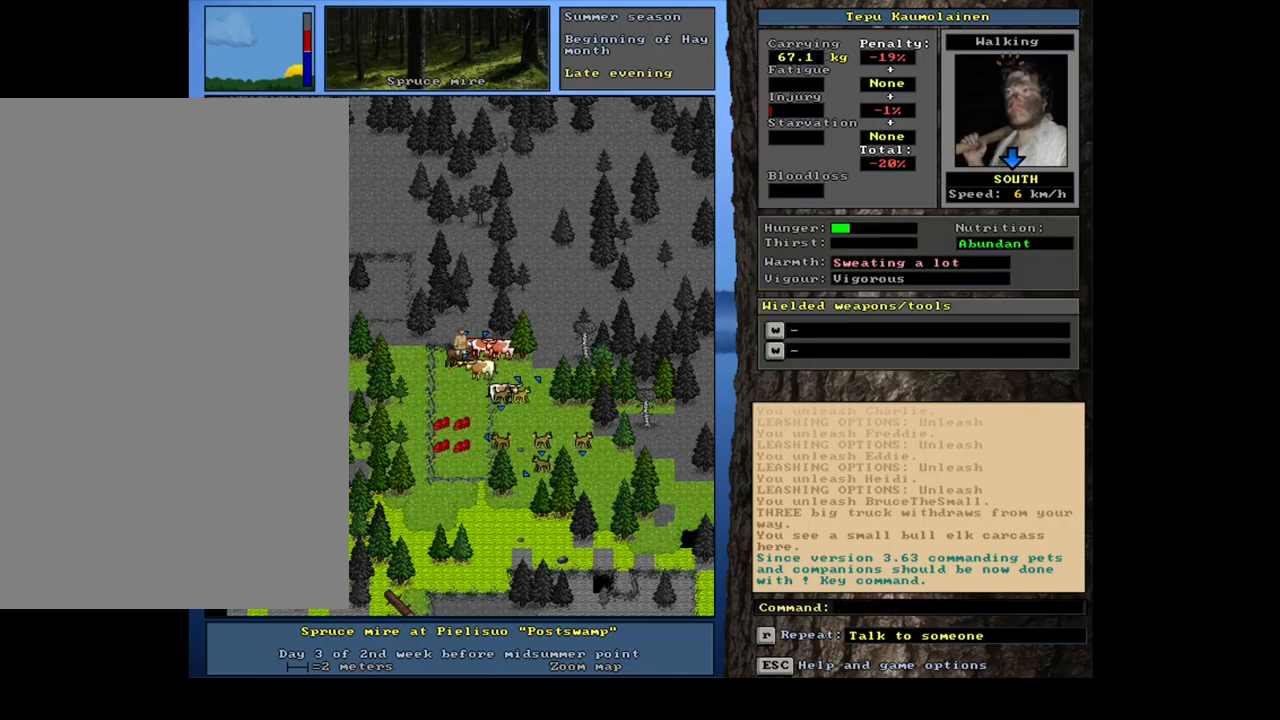
{"keys": ["shift_l"], "mouse": [], "events": [[50, "c", "down"], [100, "c", "up"], [200, "equals", "down"], [283, "equals", "up"]]}
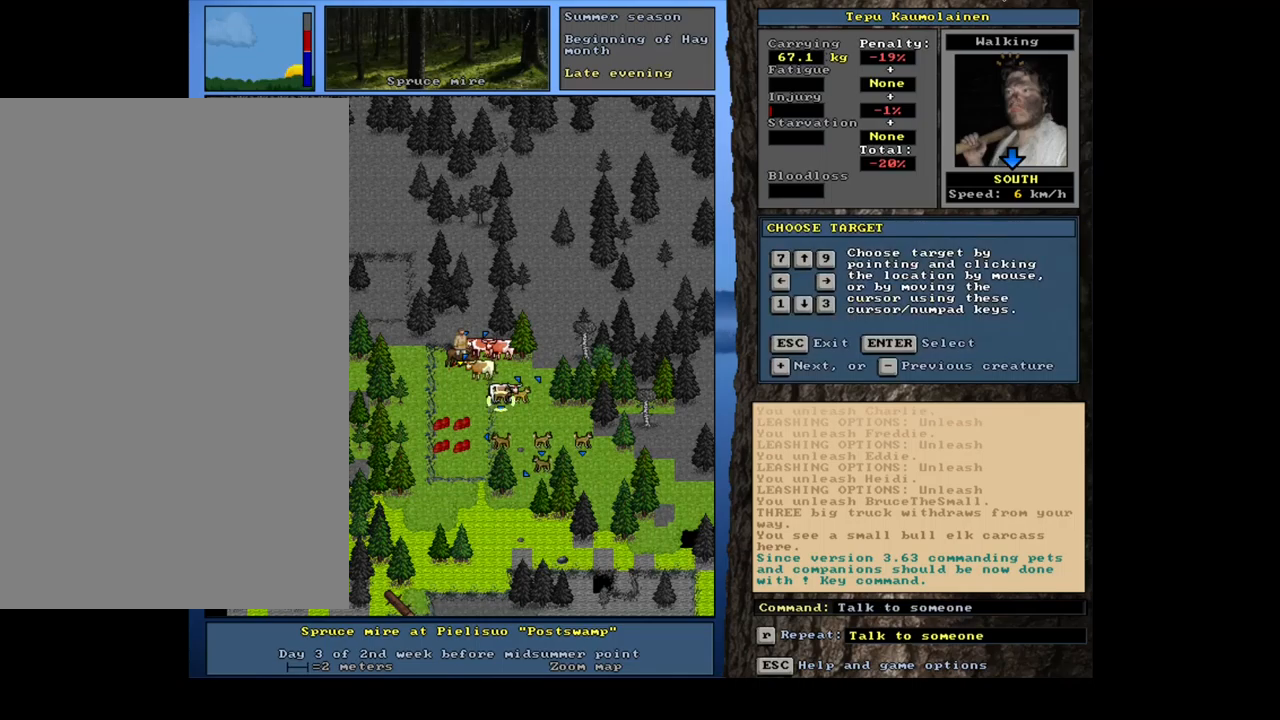
{"keys": ["shift_l"], "mouse": [], "events": [[17, "equals", "down"], [117, "equals", "up"], [400, "return", "down"], [467, "return", "up"]]}
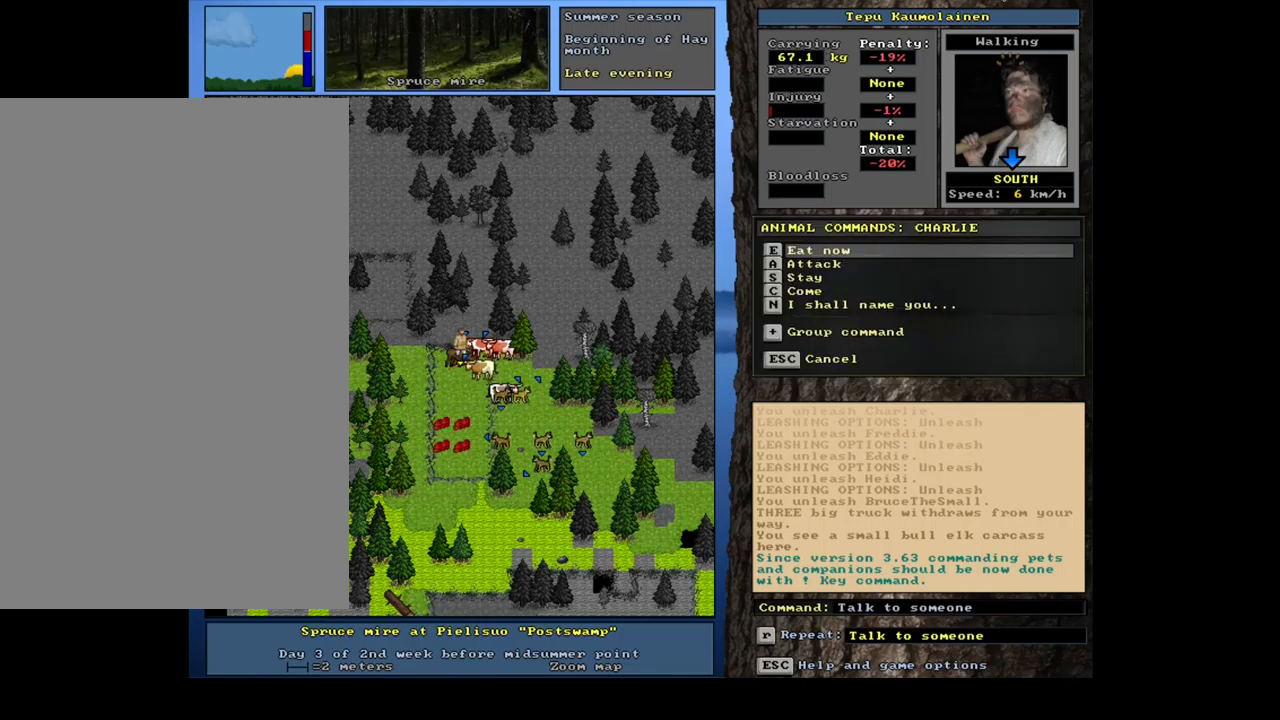
{"keys": [], "mouse": [], "events": [[150, "equals", "down"], [233, "equals", "up"], [450, "shift_l", "up"]]}
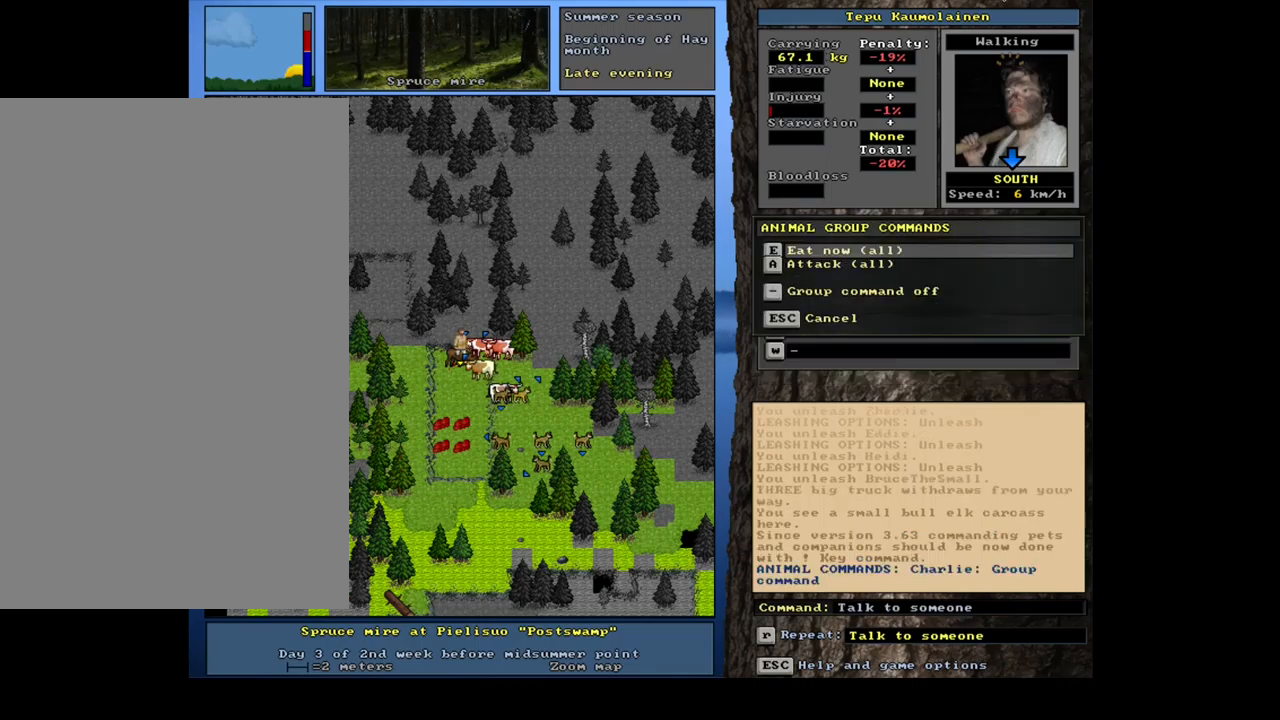
{"keys": [], "mouse": [], "events": [[100, "e", "down"], [233, "e", "up"]]}
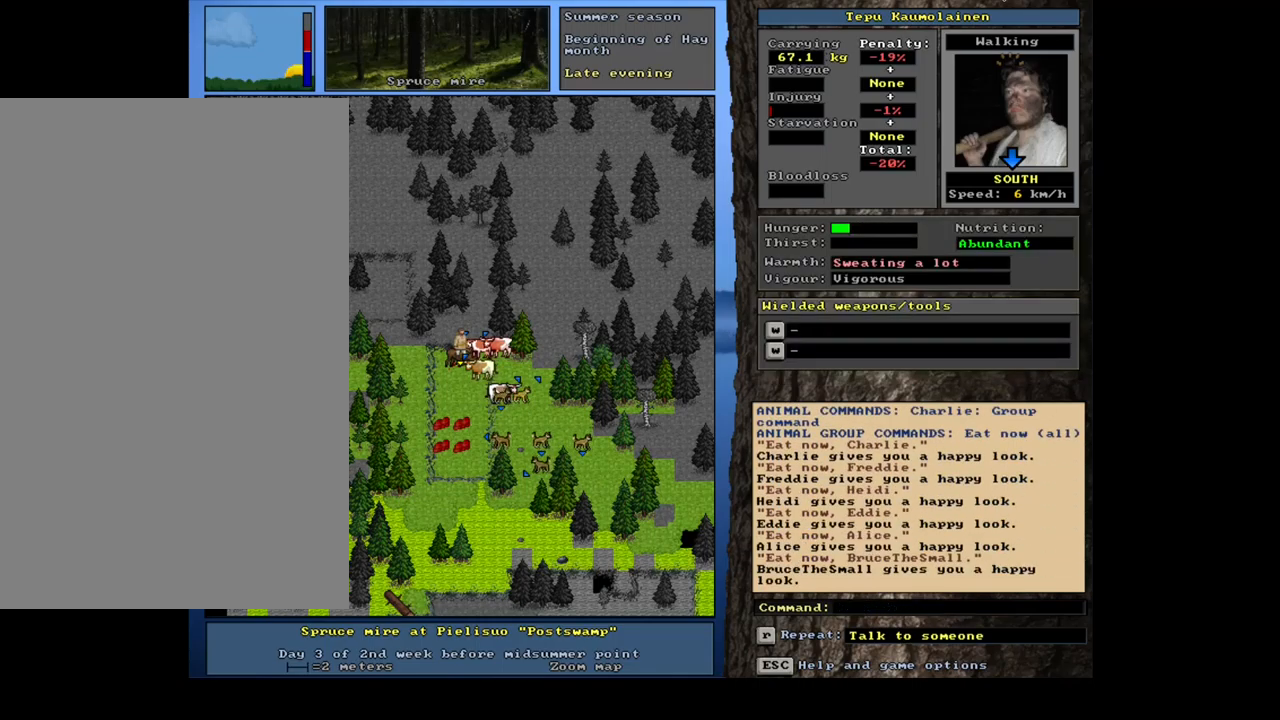
{"keys": ["num6"], "mouse": [], "events": [[500, "num6", "down"]]}
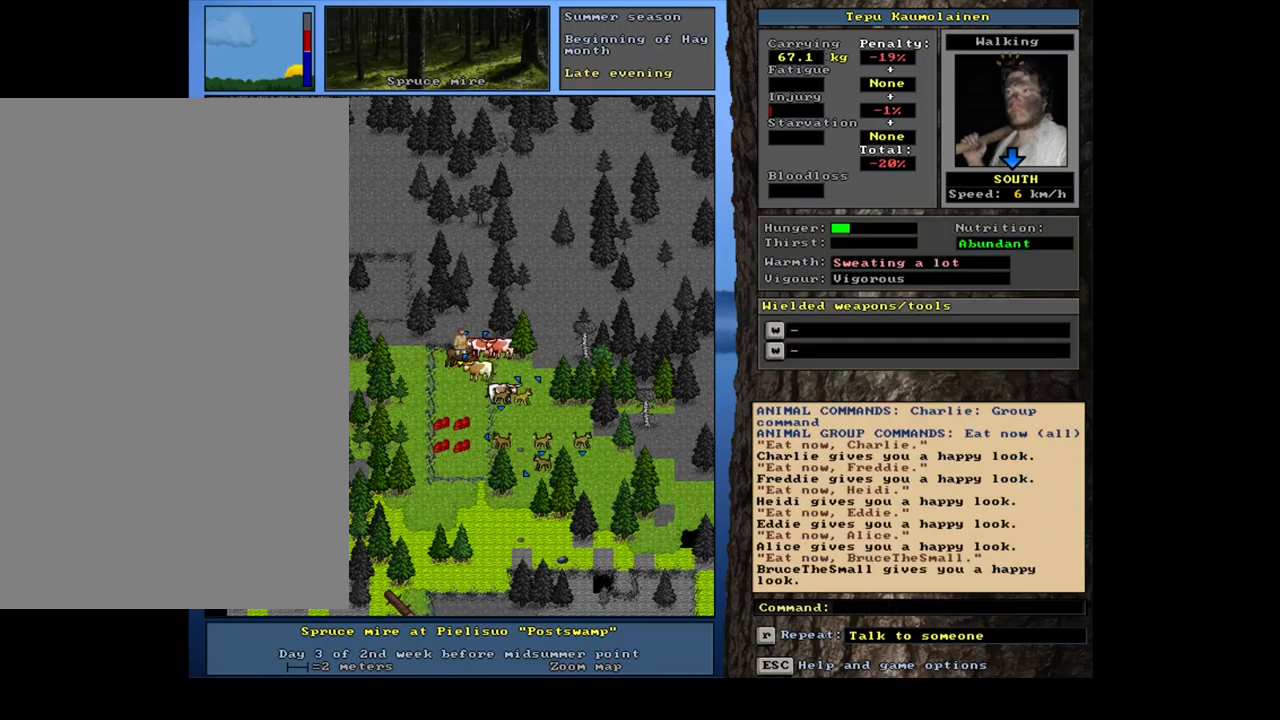
{"keys": ["num4"], "mouse": [], "events": [[83, "num6", "up"], [450, "num4", "down"]]}
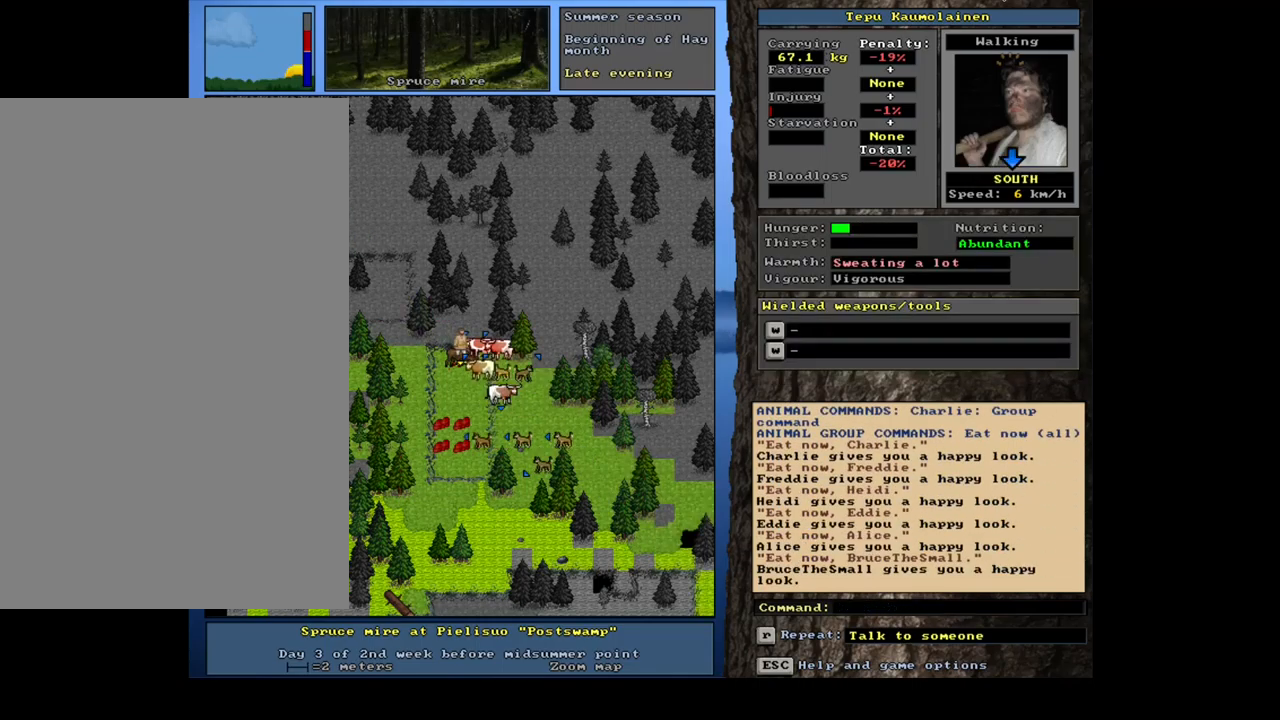
{"keys": [], "mouse": [], "events": [[50, "num4", "up"], [367, "e", "down"], [483, "e", "up"]]}
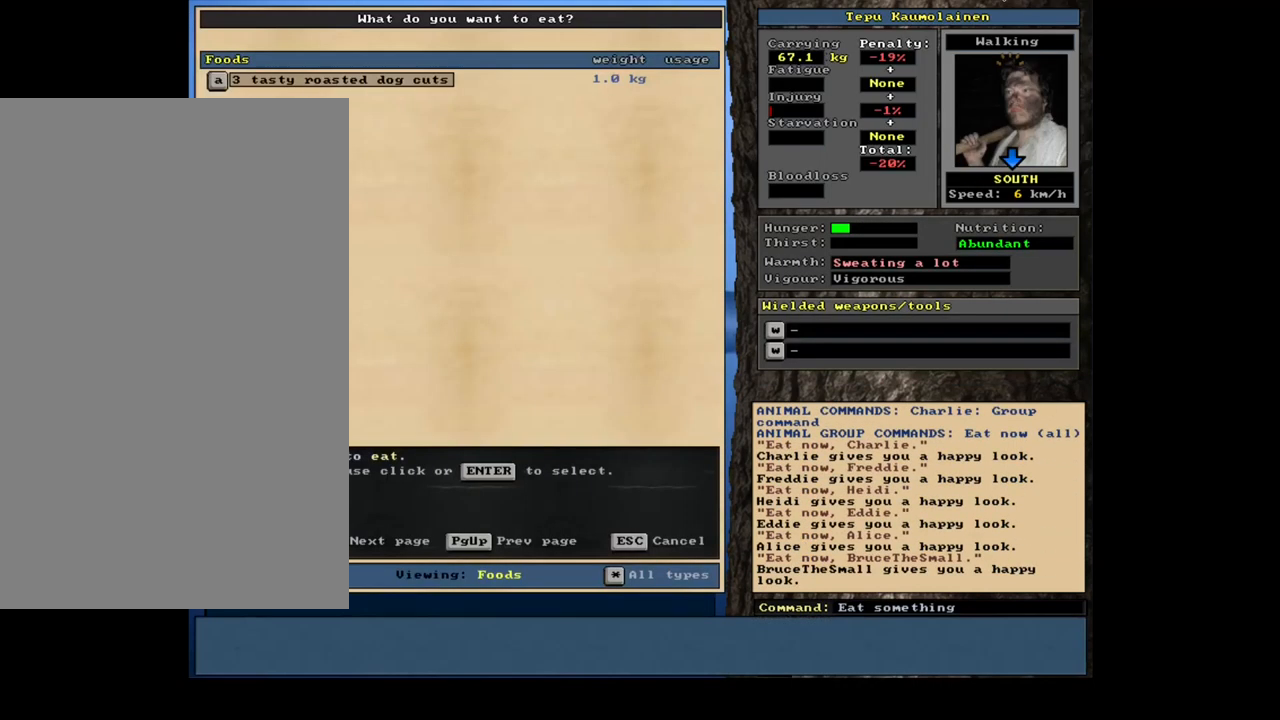
{"keys": [], "mouse": [], "events": []}
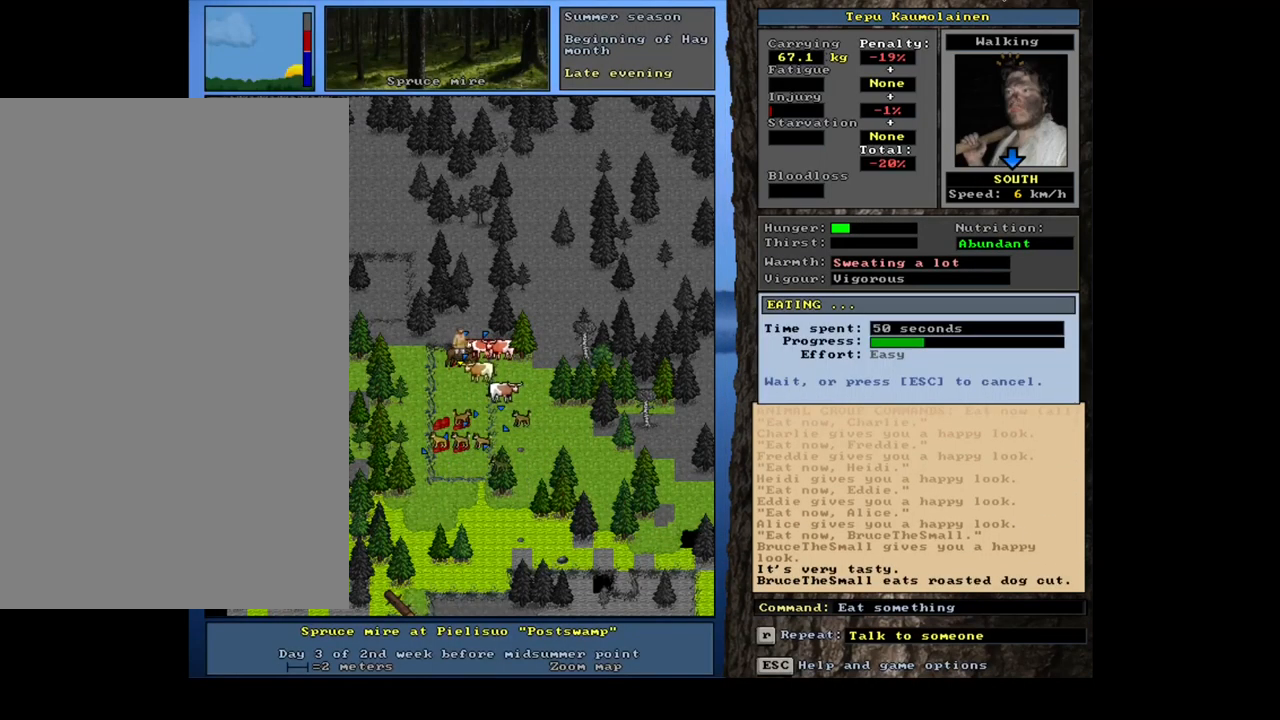
{"keys": [], "mouse": [], "events": []}
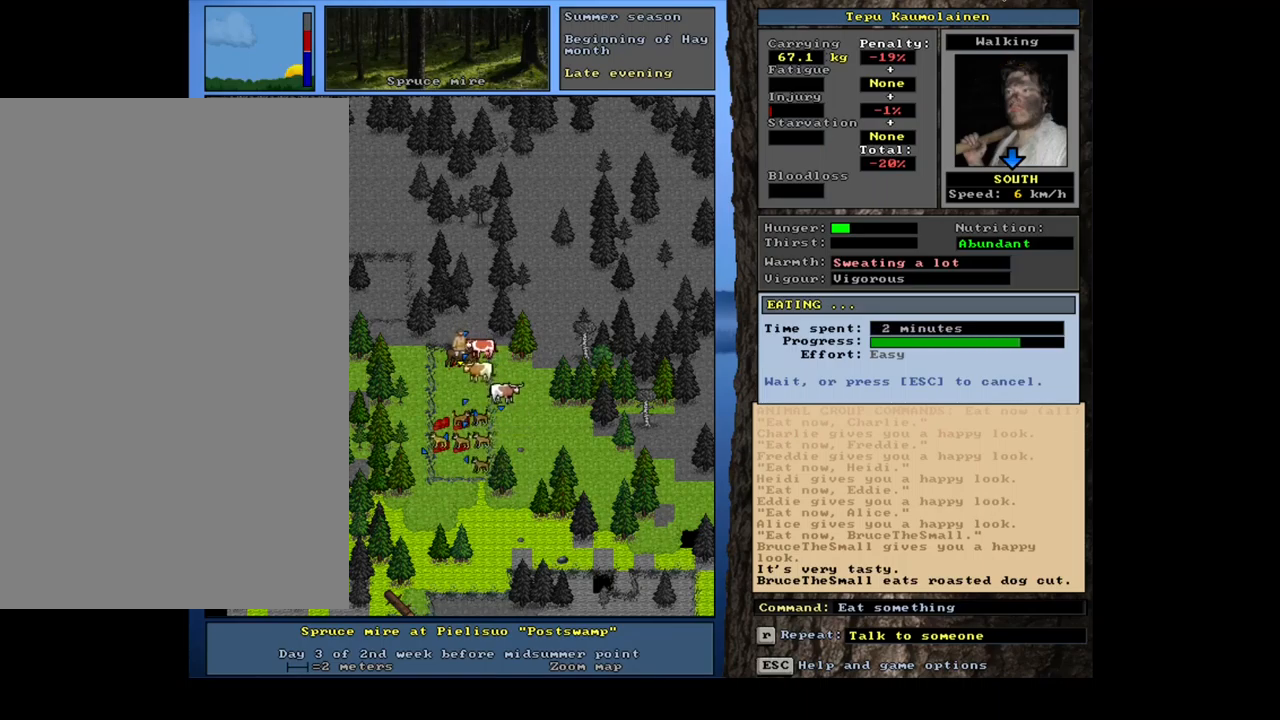
{"keys": [], "mouse": [], "events": []}
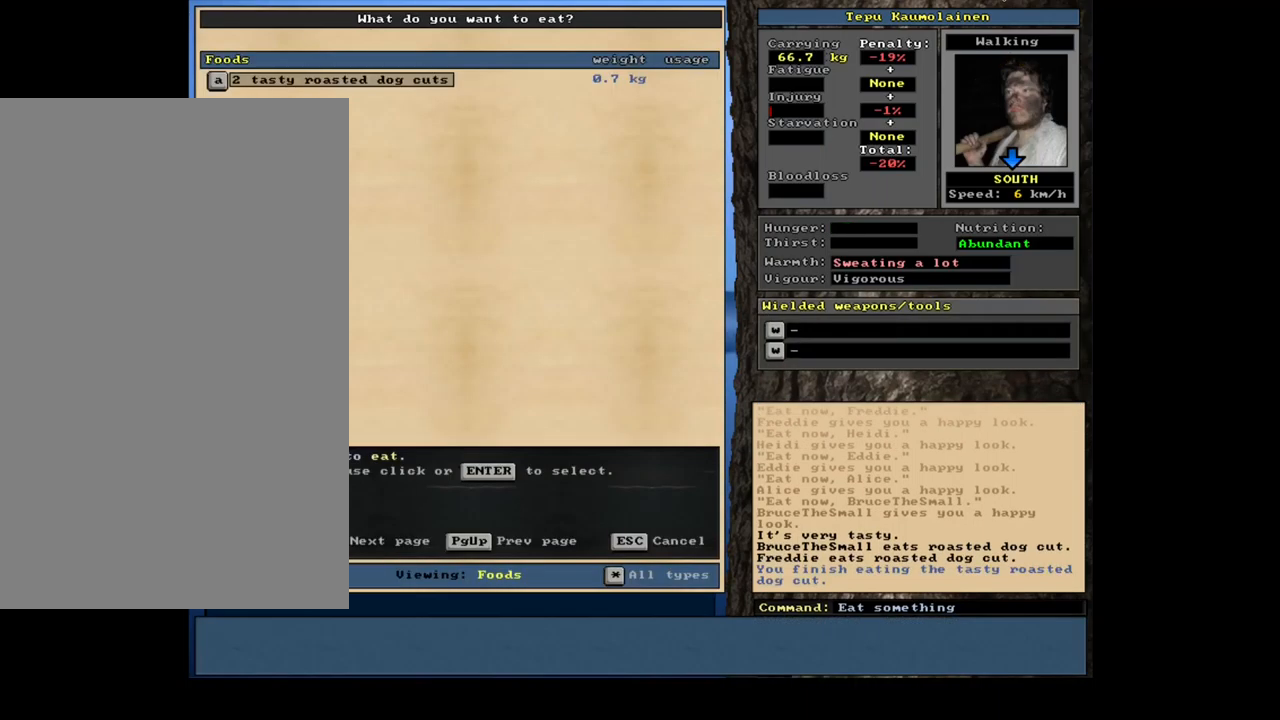
{"keys": [], "mouse": [], "events": []}
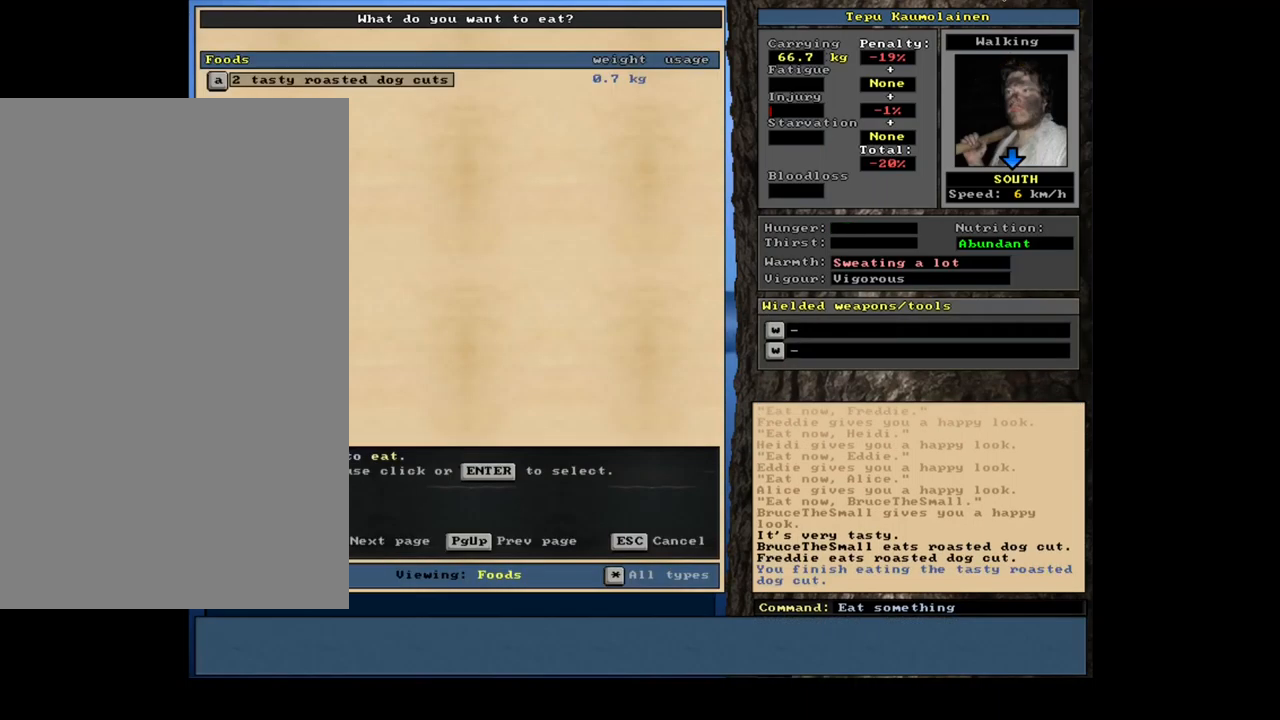
{"keys": [], "mouse": [], "events": [[317, "escape", "down"], [400, "escape", "up"]]}
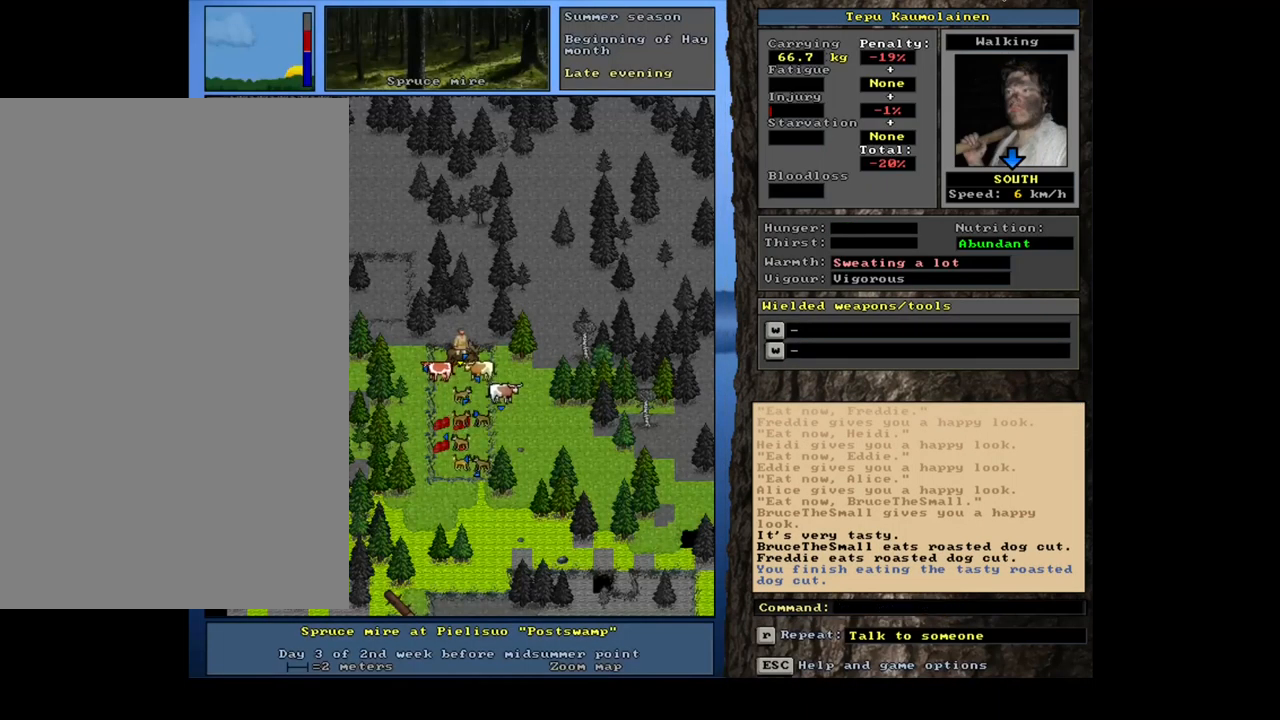
{"keys": ["equals", "shift_l"], "mouse": [], "events": [[17, "shift_l", "down"], [134, "c", "down"], [217, "c", "up"], [450, "equals", "down"]]}
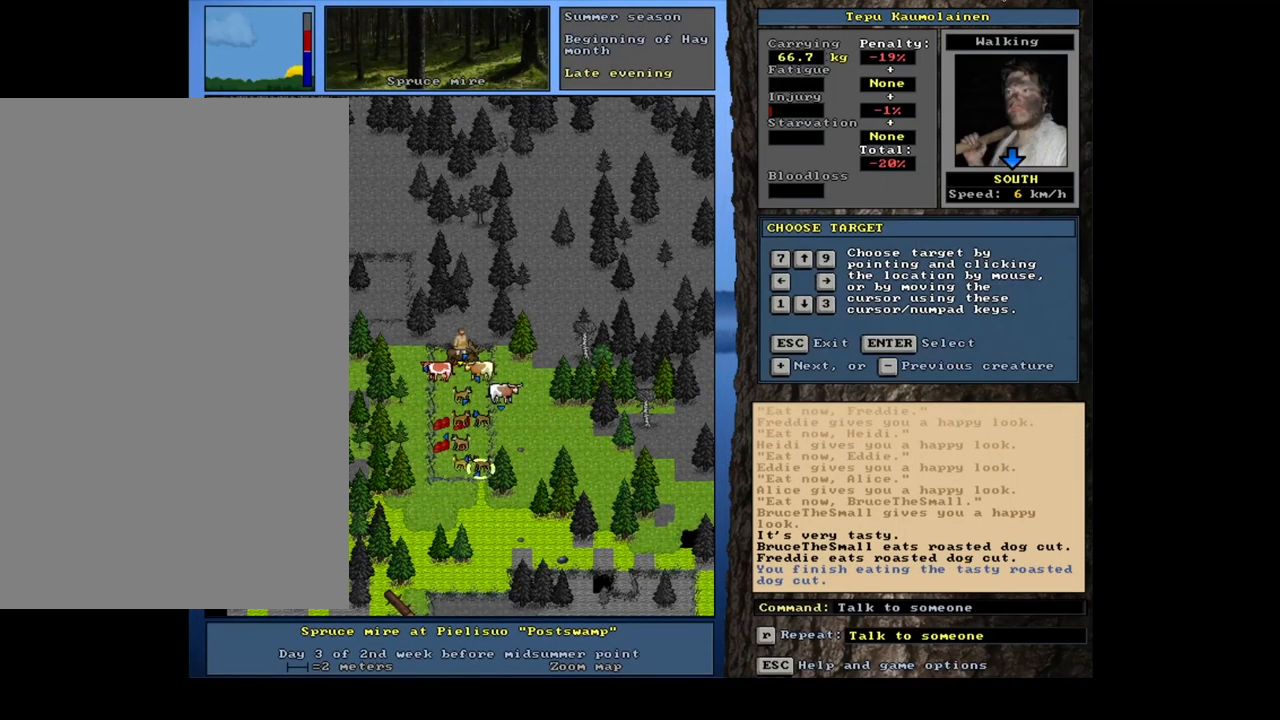
{"keys": ["shift_l"], "mouse": [], "events": [[34, "equals", "up"], [417, "return", "down"], [484, "return", "up"]]}
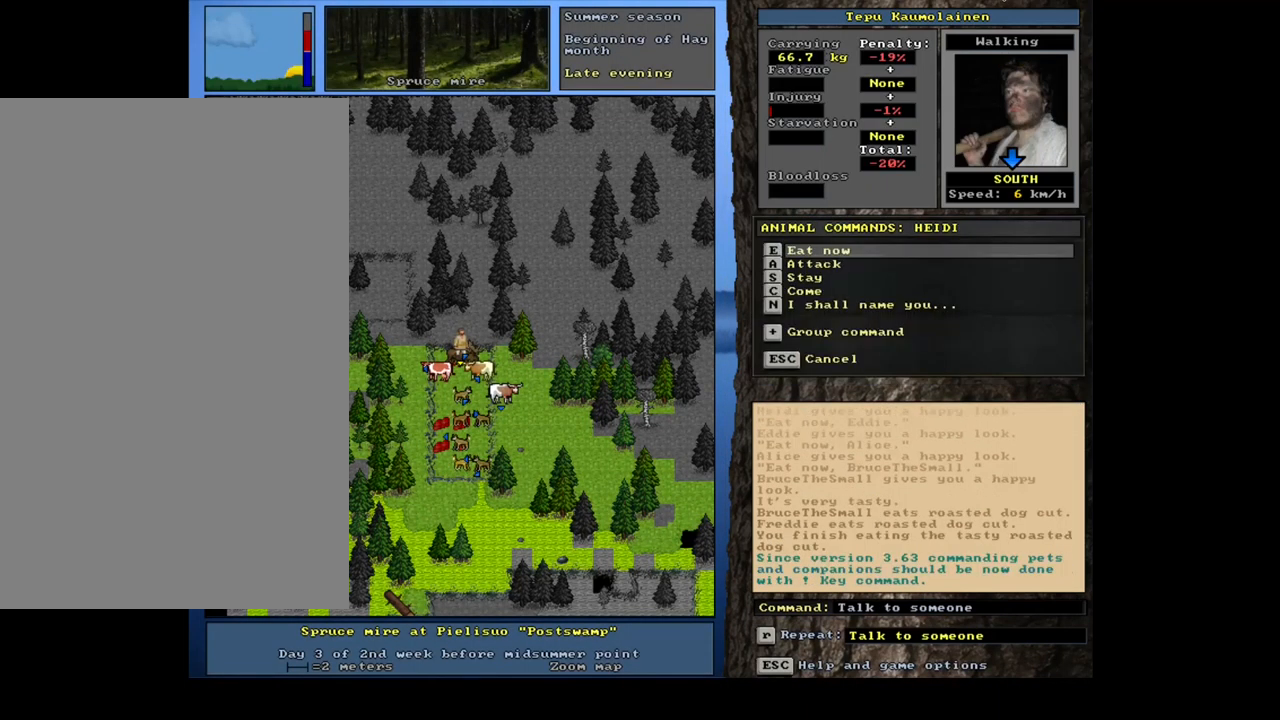
{"keys": ["e"], "mouse": [], "events": [[150, "equals", "down"], [250, "equals", "up"], [317, "shift_l", "up"], [500, "e", "down"]]}
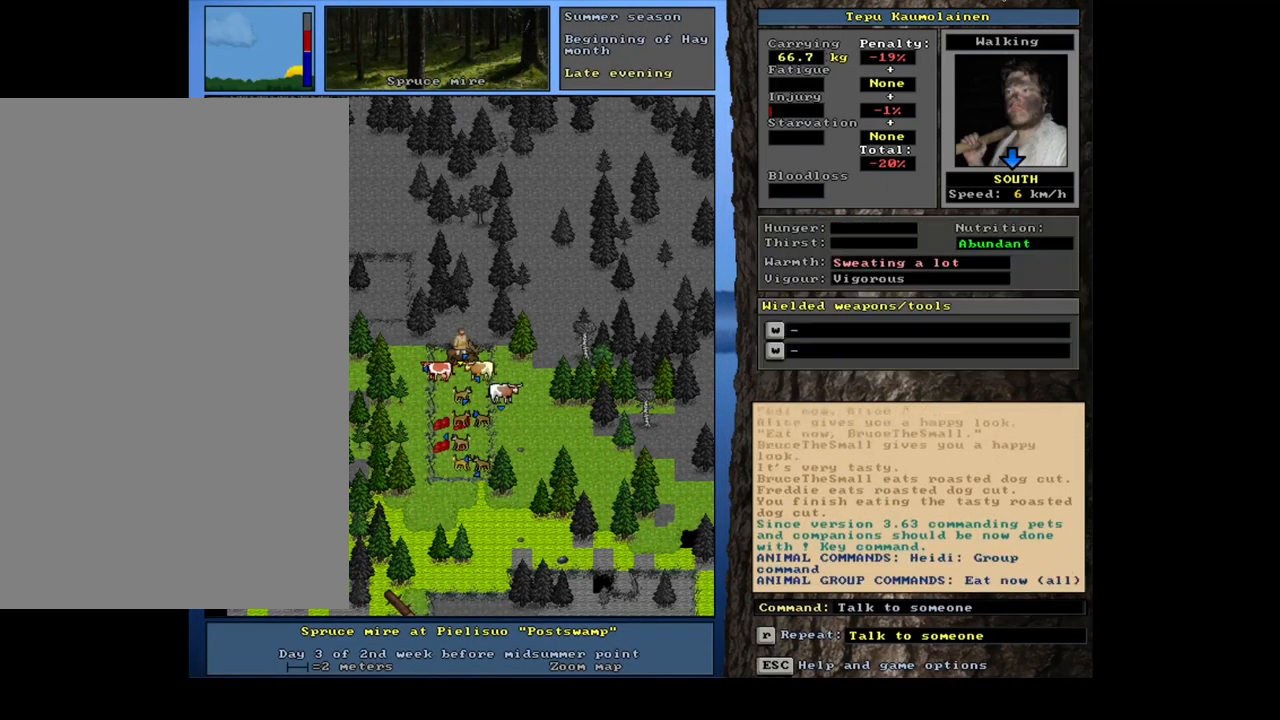
{"keys": [], "mouse": [], "events": [[134, "e", "up"]]}
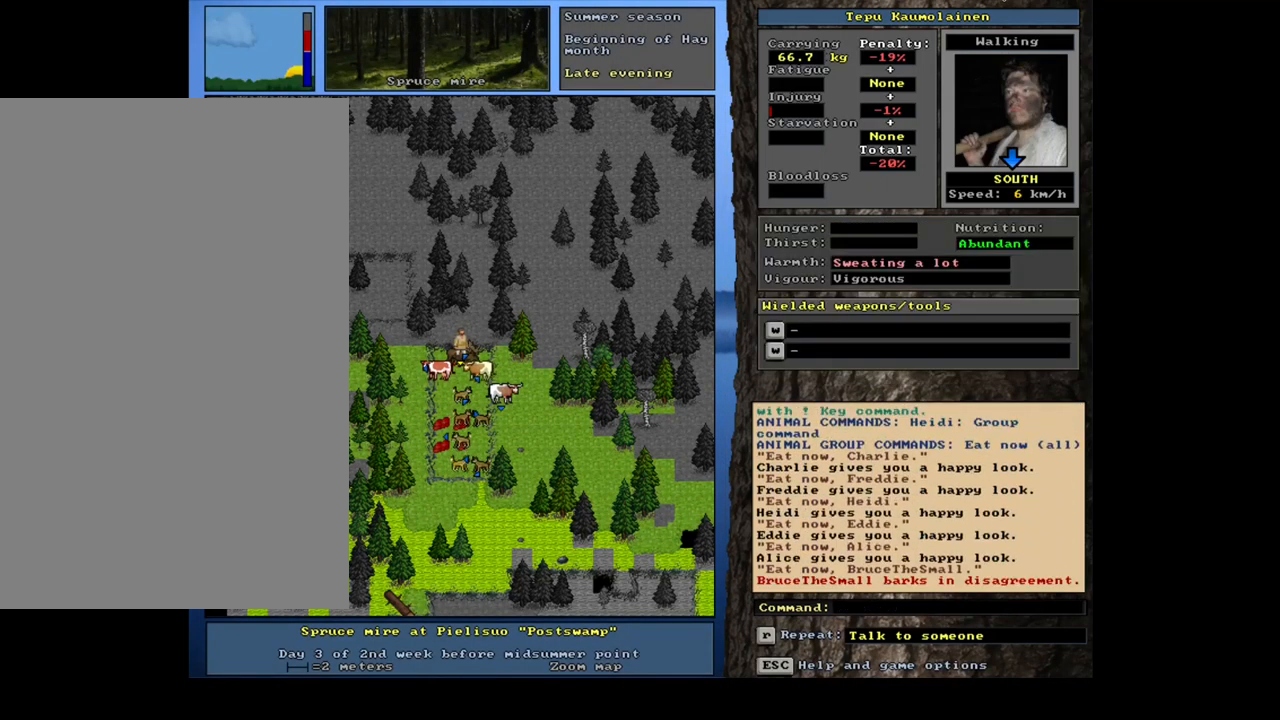
{"keys": [], "mouse": [], "events": [[150, "e", "down"], [267, "e", "up"]]}
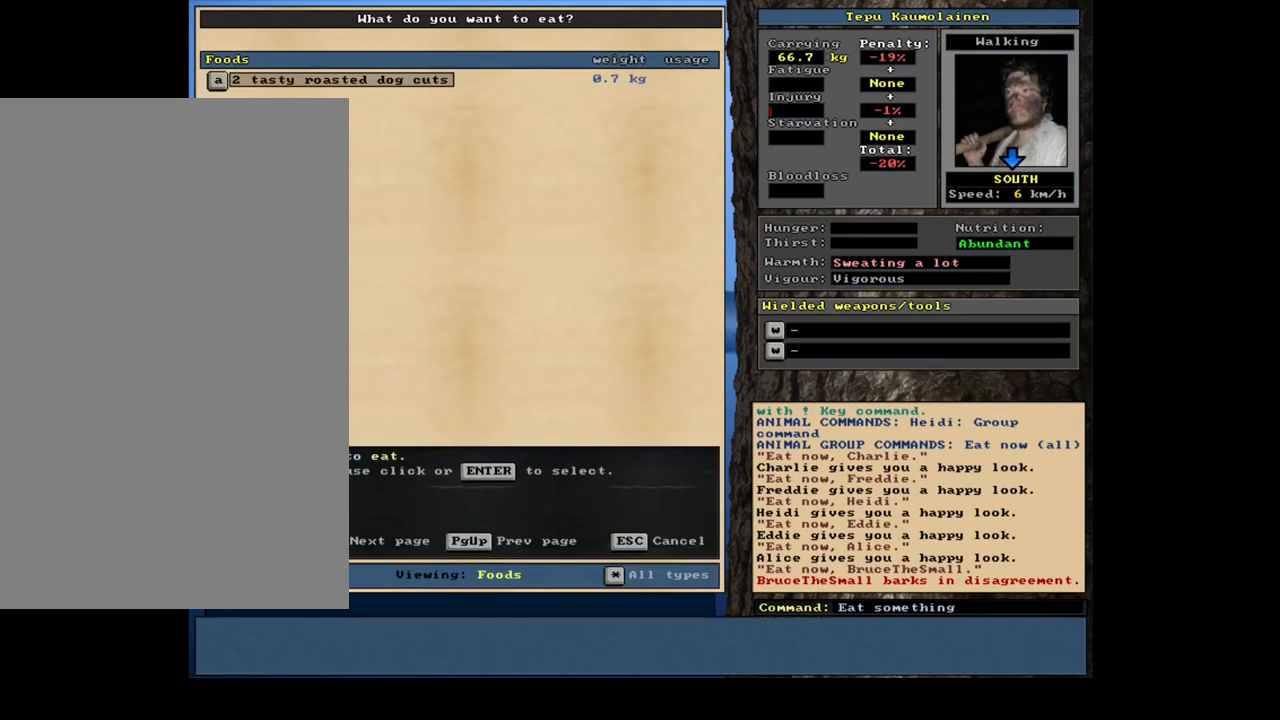
{"keys": [], "mouse": [], "events": [[50, "return", "down"], [134, "return", "up"]]}